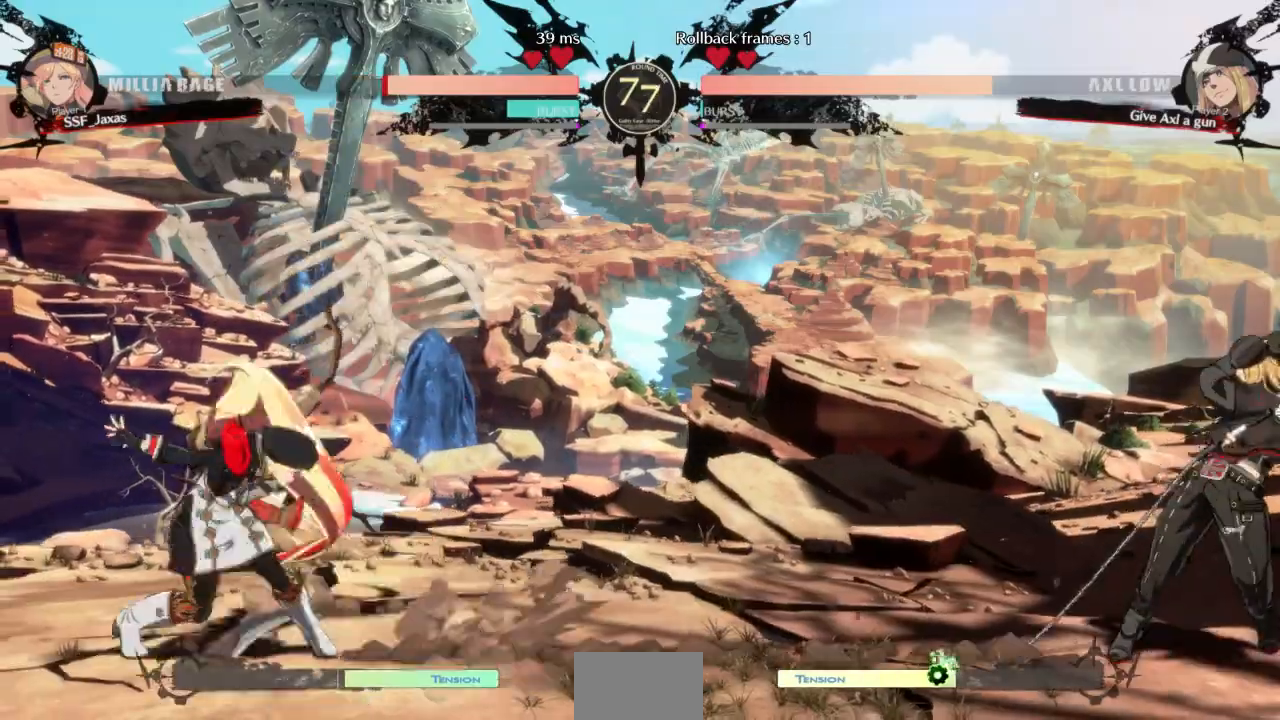
Gameplay with a controller (arcade stick); each line is a JSON object with the inputs held at the frame after it (dt_ms = milliseconds from this image to that frame). "events" lists button and stick changes between this image and that frame as [ms after this image, input, new state], when the widget could be followed in between. Not read: L3 R3 other_buttons.
{"dt_ms": 500, "buttons": []}
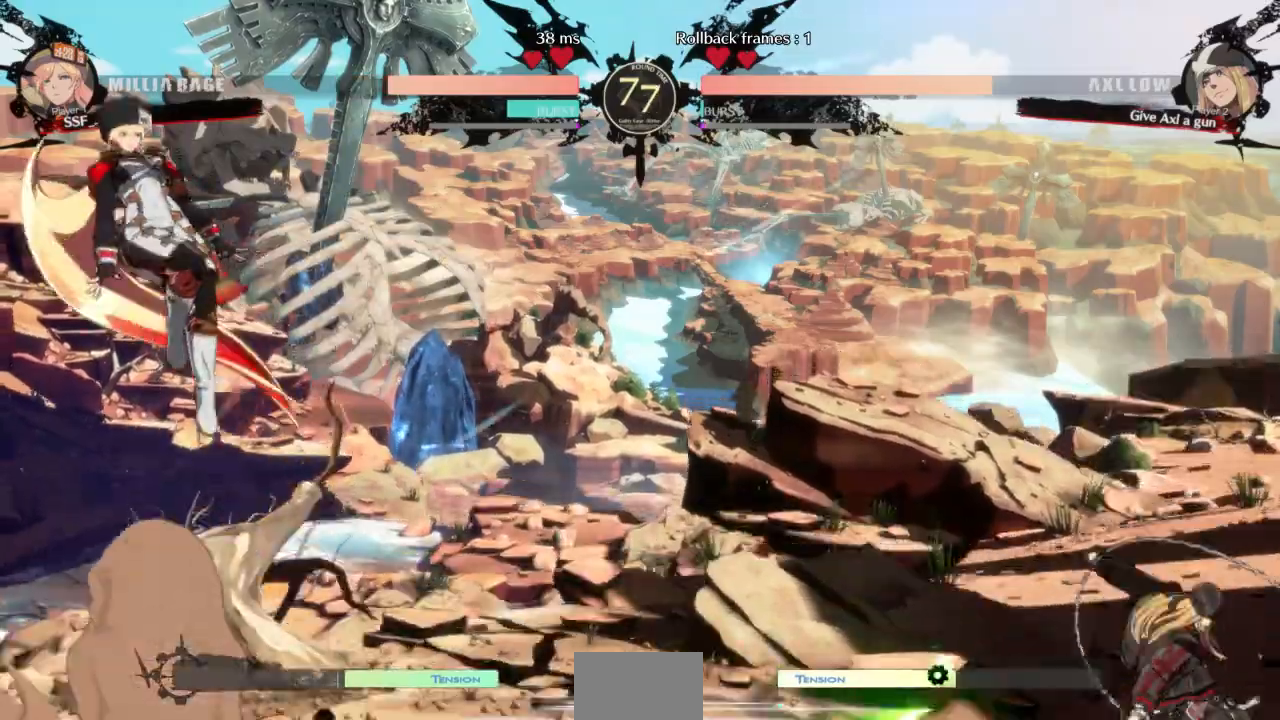
{"dt_ms": 1000, "buttons": ["DPAD_RIGHT"]}
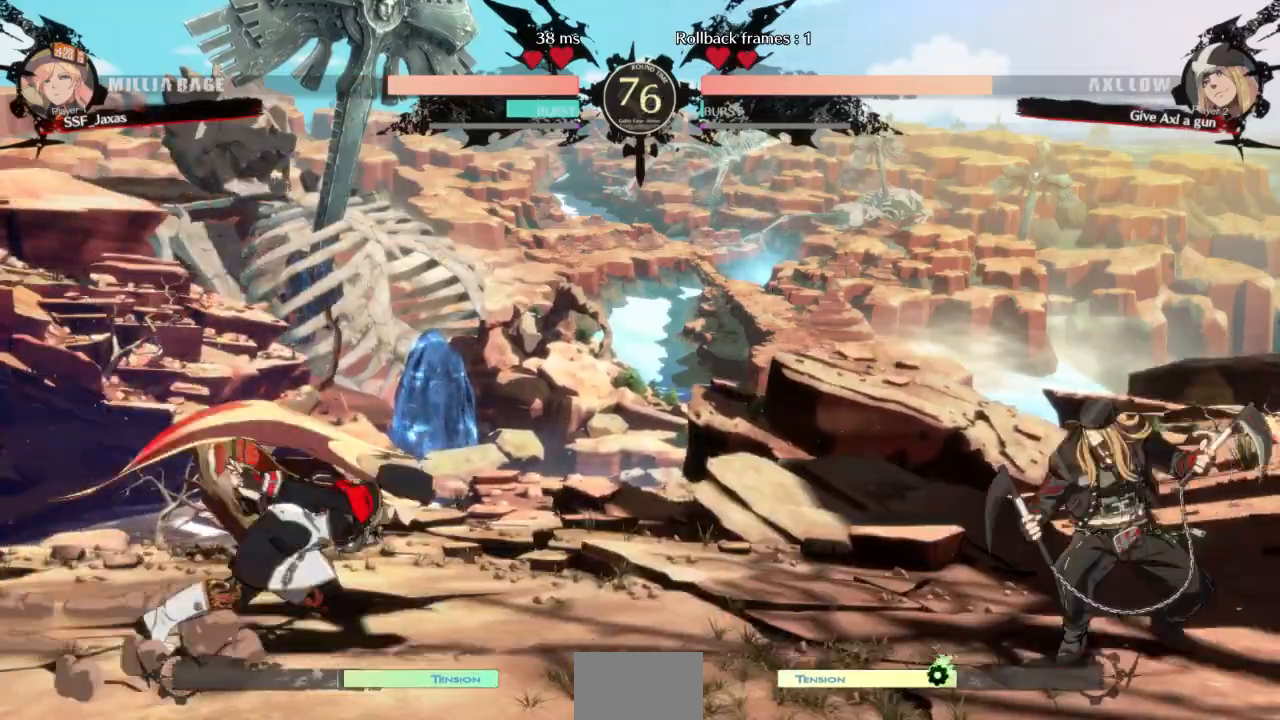
{"dt_ms": 500, "buttons": ["DPAD_LEFT"]}
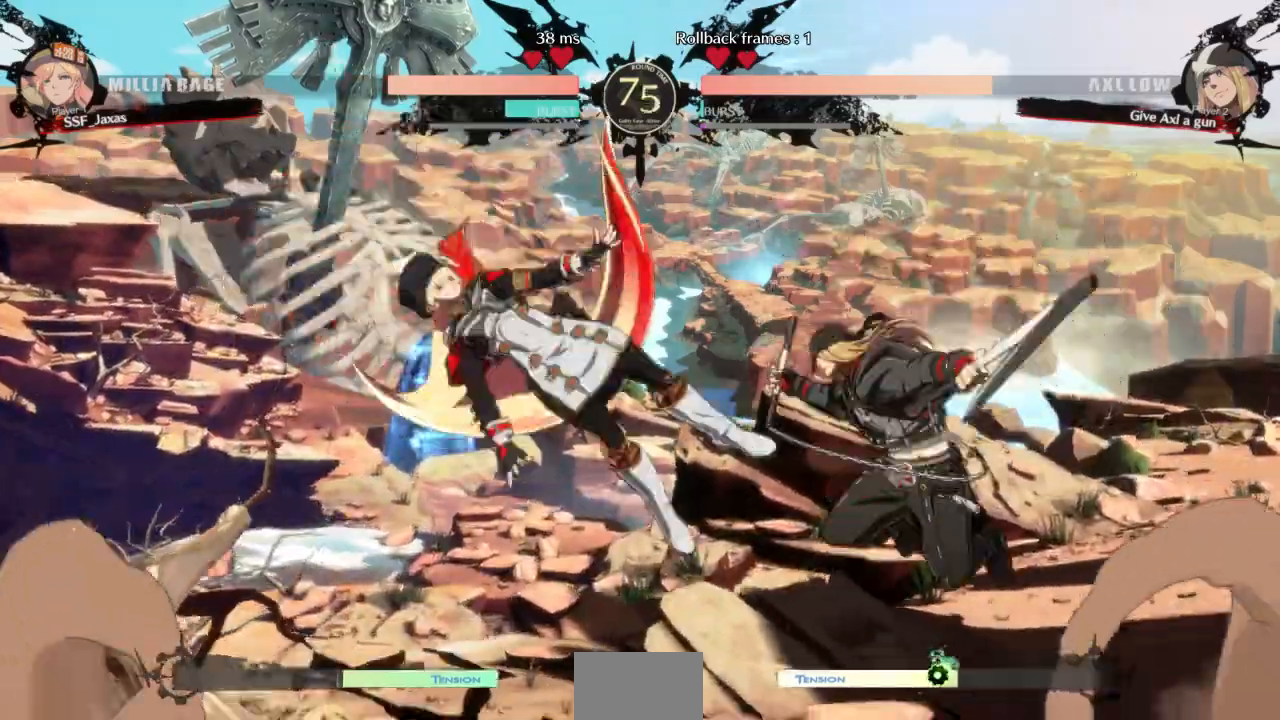
{"dt_ms": 500, "buttons": ["DPAD_LEFT"], "events": []}
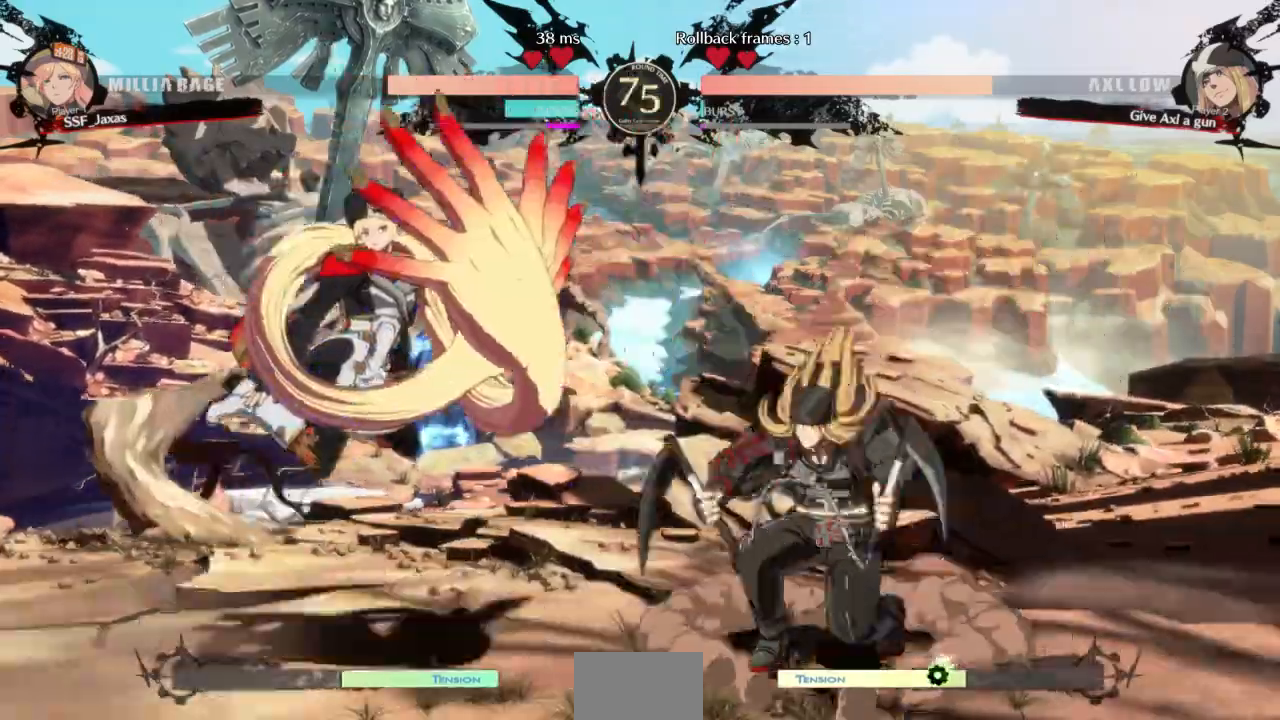
{"dt_ms": 1000, "buttons": ["DPAD_RIGHT"]}
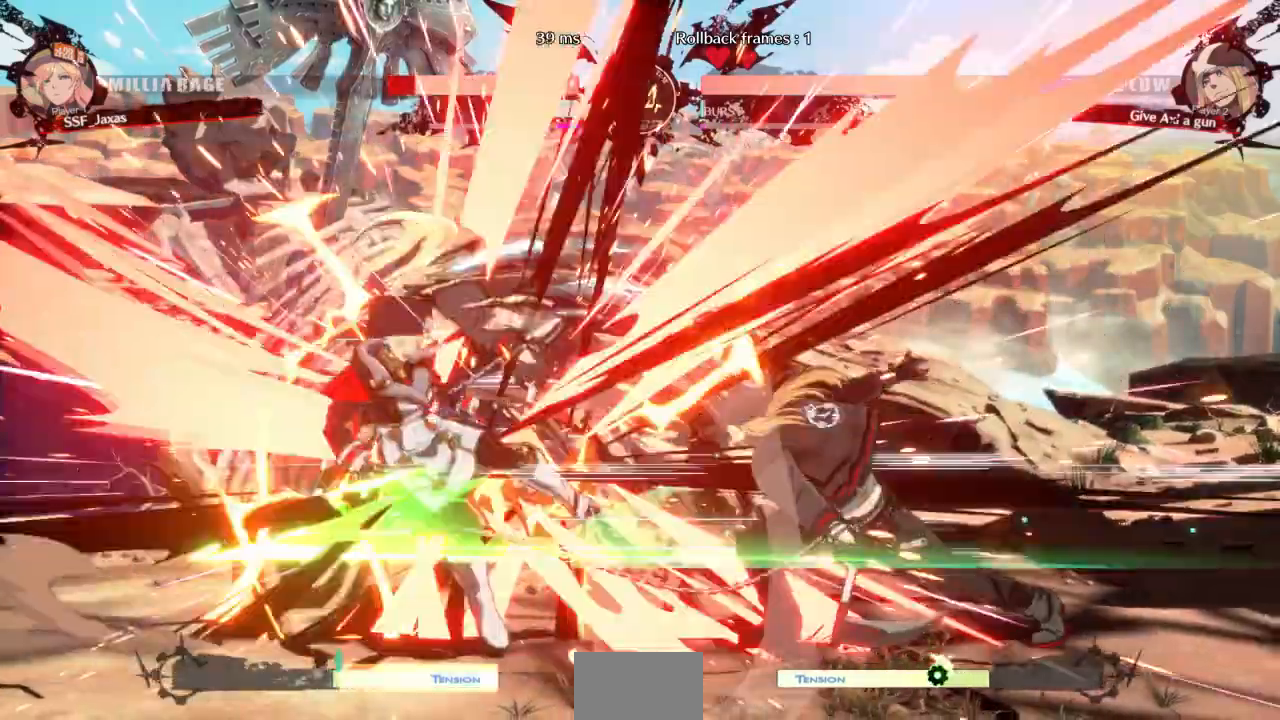
{"dt_ms": 500, "buttons": ["SQUARE", "TRIANGLE", "DPAD_DOWN", "DPAD_LEFT"], "events": [[300, "DPAD_LEFT", "down"], [300, "DPAD_RIGHT", "up"], [367, "DPAD_DOWN", "down"], [400, "SQUARE", "down"], [400, "TRIANGLE", "down"]]}
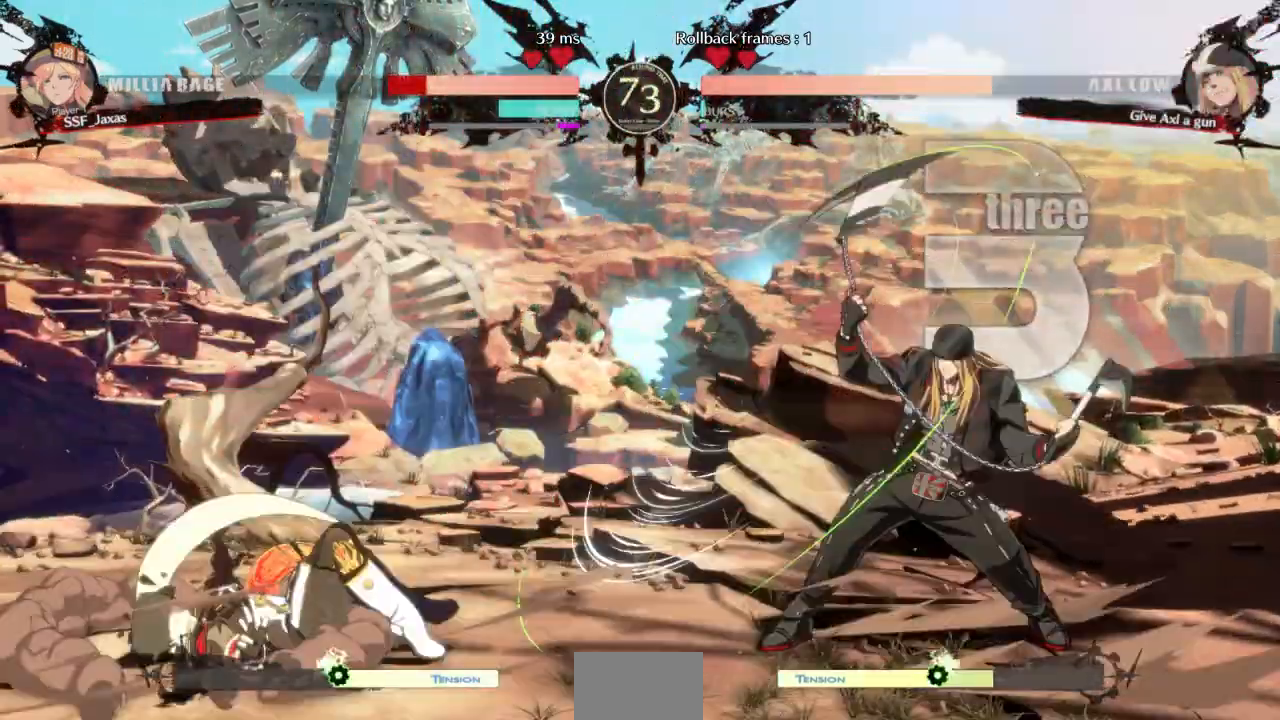
{"dt_ms": 500, "buttons": ["DPAD_LEFT"], "events": [[33, "DPAD_DOWN", "up"], [300, "SQUARE", "up"], [300, "TRIANGLE", "up"]]}
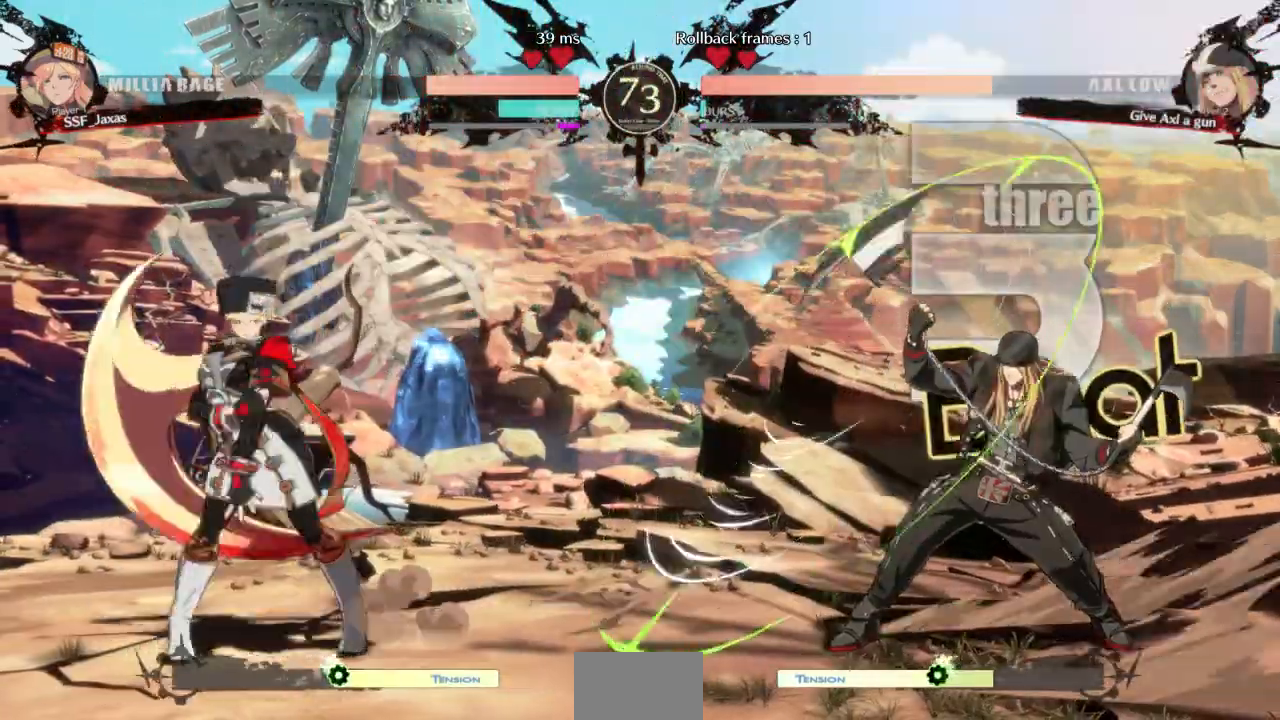
{"dt_ms": 500, "buttons": ["DPAD_LEFT"], "events": [[33, "DPAD_UP", "down"], [67, "DPAD_LEFT", "up"], [133, "L1", "down"], [167, "DPAD_UP", "up"], [200, "L1", "up"], [433, "DPAD_LEFT", "down"]]}
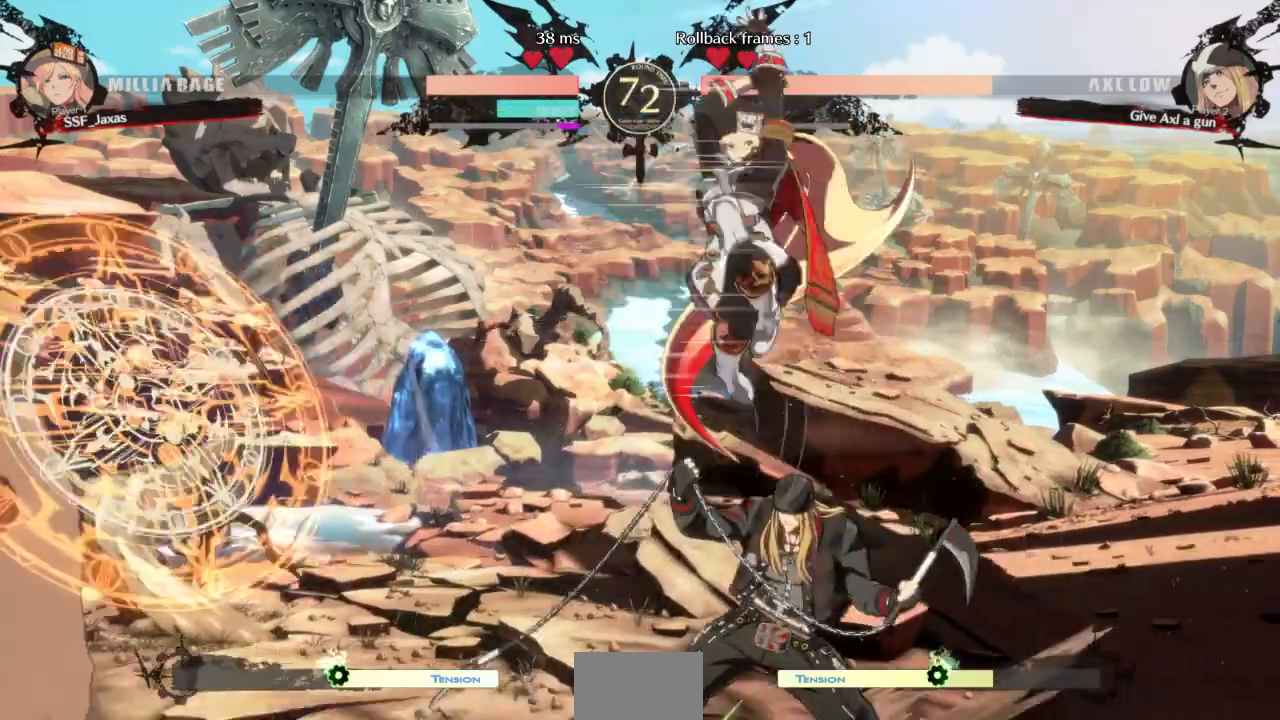
{"dt_ms": 500, "buttons": ["SQUARE", "DPAD_DOWN"], "events": [[33, "TRIANGLE", "down"], [167, "TRIANGLE", "up"], [333, "DPAD_DOWN", "down"], [333, "DPAD_LEFT", "up"], [467, "SQUARE", "down"]]}
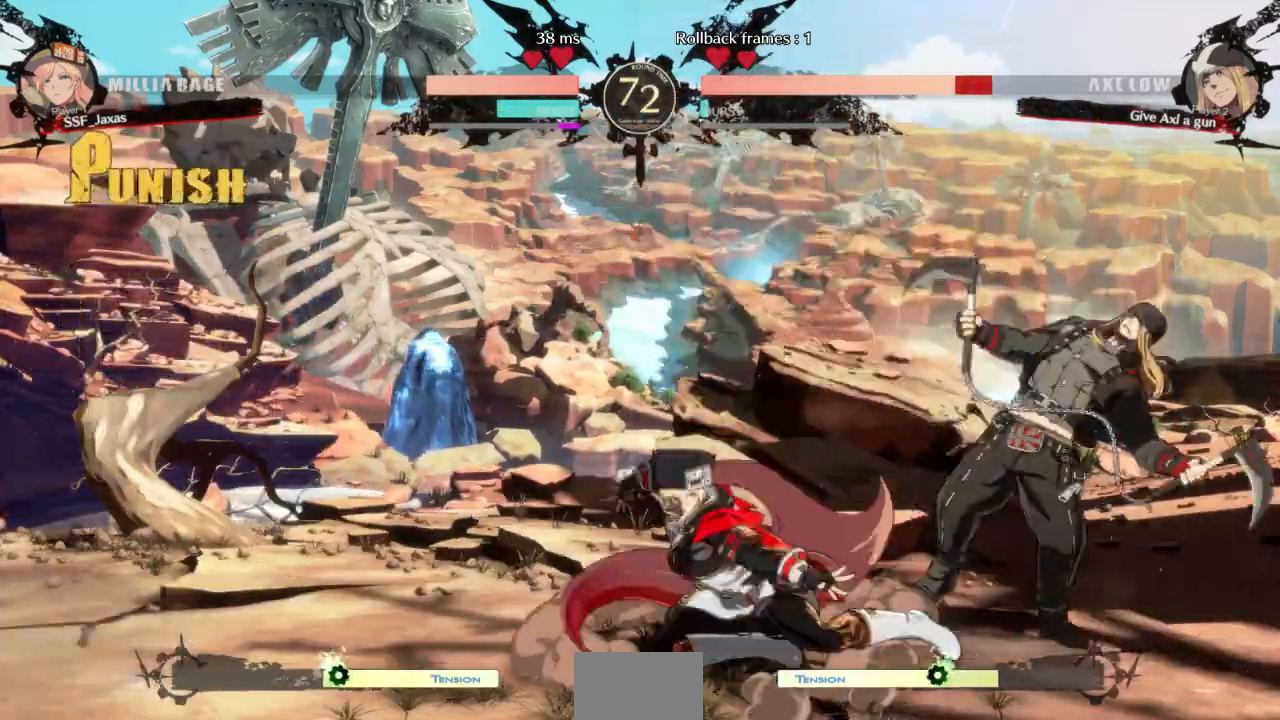
{"dt_ms": 500, "buttons": ["DPAD_DOWN", "DPAD_RIGHT"], "events": [[67, "SQUARE", "up"], [100, "R2", "down"], [267, "R2", "up"], [300, "DPAD_DOWN", "up"], [433, "DPAD_DOWN", "down"], [500, "DPAD_RIGHT", "down"]]}
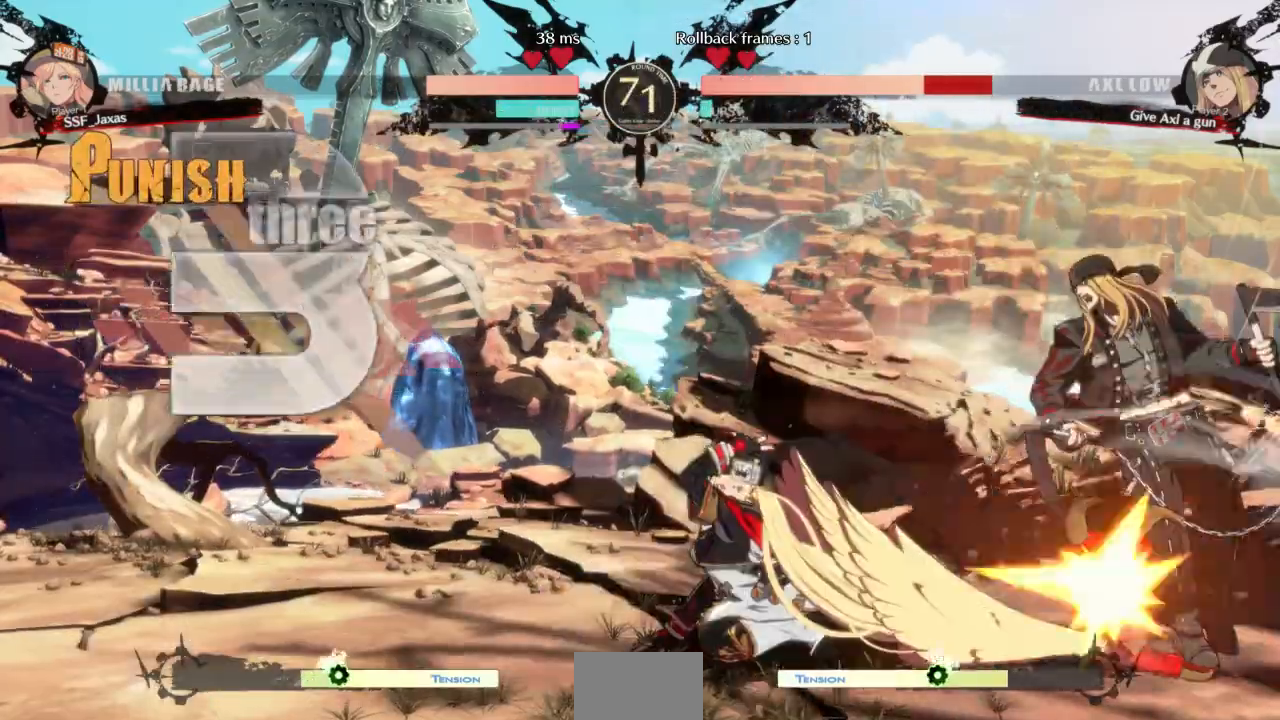
{"dt_ms": 500, "buttons": [], "events": [[33, "DPAD_DOWN", "up"], [33, "R1", "down"], [200, "DPAD_RIGHT", "up"], [233, "R1", "up"]]}
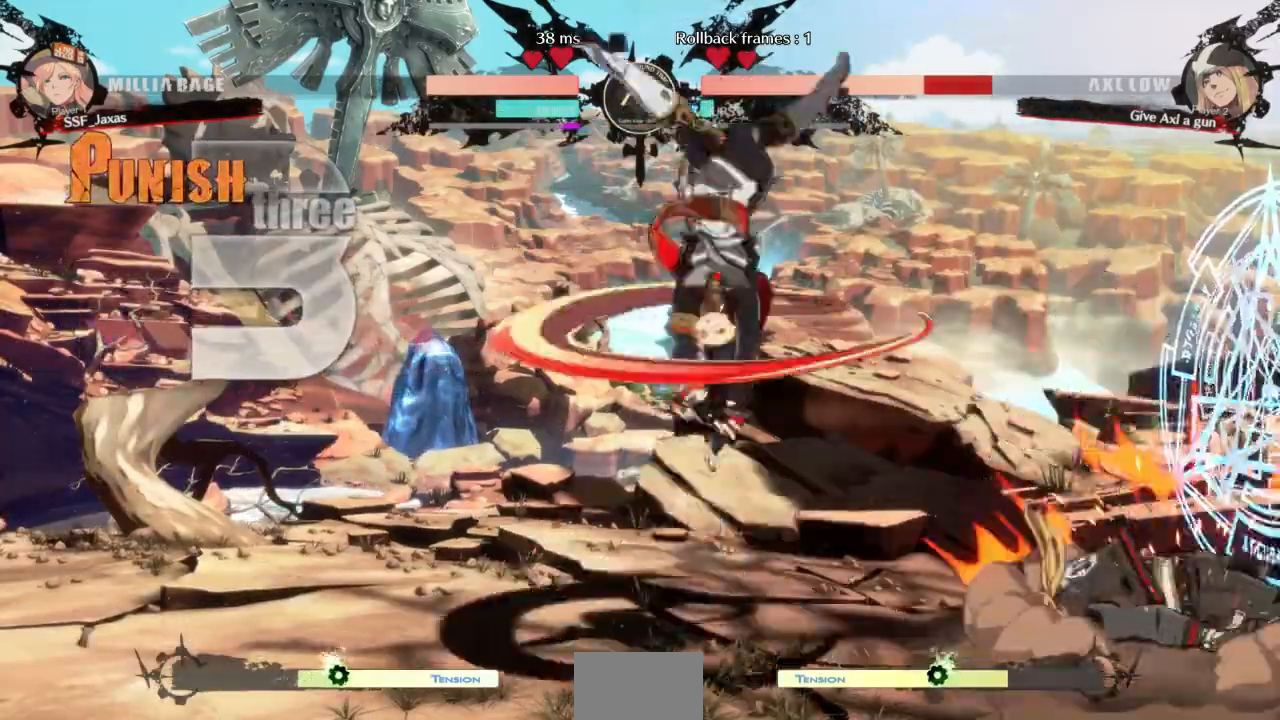
{"dt_ms": 1000, "buttons": ["SQUARE", "TRIANGLE", "DPAD_LEFT"]}
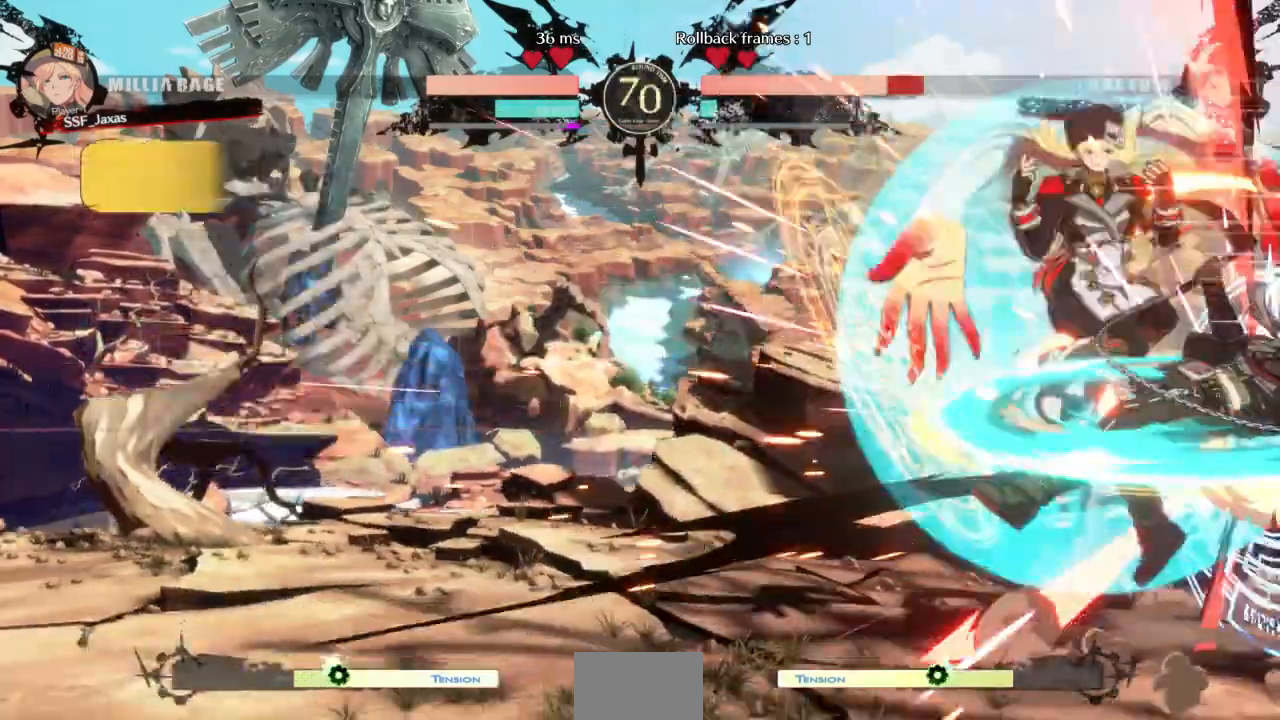
{"dt_ms": 500, "buttons": [], "events": [[100, "SQUARE", "up"], [100, "TRIANGLE", "up"], [267, "DPAD_LEFT", "up"], [300, "TRIANGLE", "down"], [433, "TRIANGLE", "up"]]}
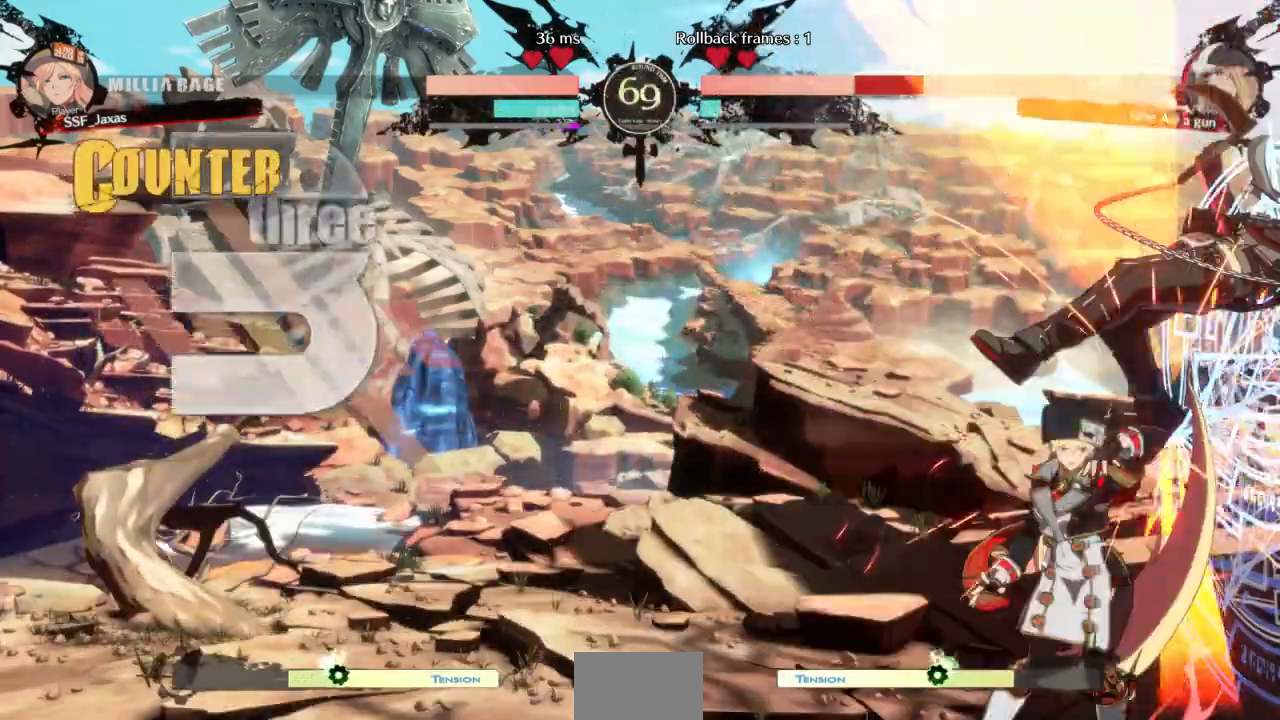
{"dt_ms": 500, "buttons": ["DPAD_RIGHT"], "events": [[367, "DPAD_RIGHT", "down"]]}